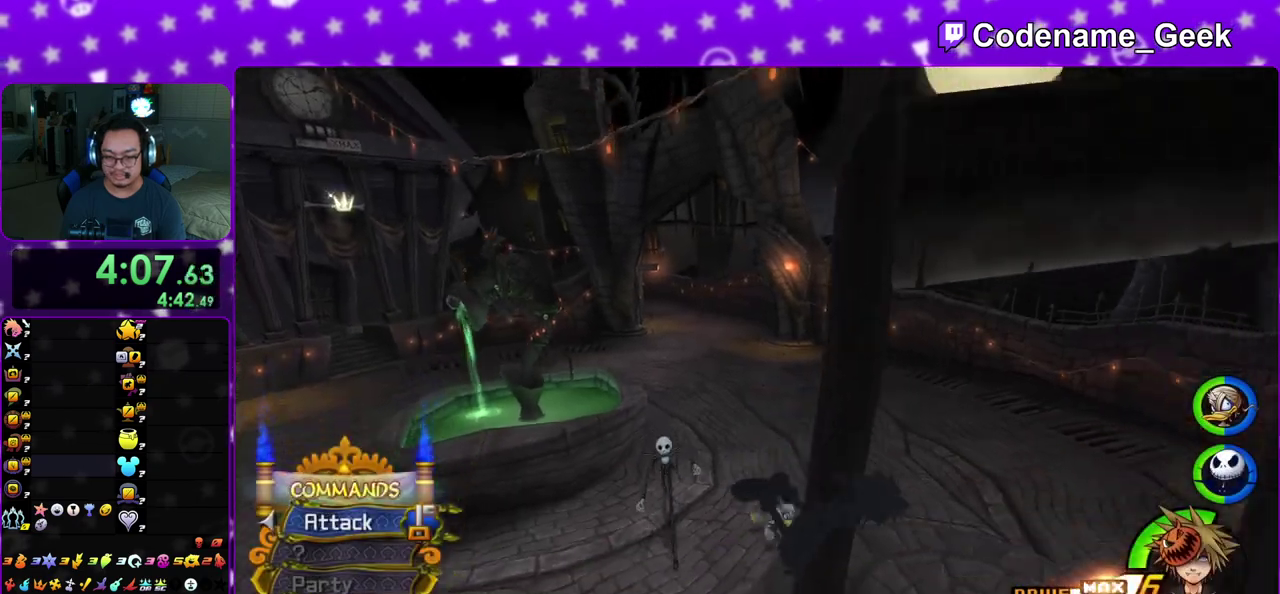
Gameplay with a controller (Nintendo layout); each line is a JSON object with the inputs held at the frame after it (dt_ms = milliseconds from this image to that frame). "events" lists button and stick changes between this image and that frame as [ms after this image, input, new state], when the widget could be followed in between. This overlay highlights the sticks when they move; stick clicks (L3 R3) are not distinguishable. Not read: L3 R3 SELECT START.
{"dt_ms": 600, "buttons": [], "left_stick": "up", "right_stick": "center", "events": [[17, "Y", "up"], [100, "right_stick", "down"], [133, "left_stick", "right"], [183, "right_stick", "center"], [333, "left_stick", "down-right"], [467, "left_stick", "up-right"], [467, "right_stick", "left"], [533, "right_stick", "center"], [567, "left_stick", "up"]]}
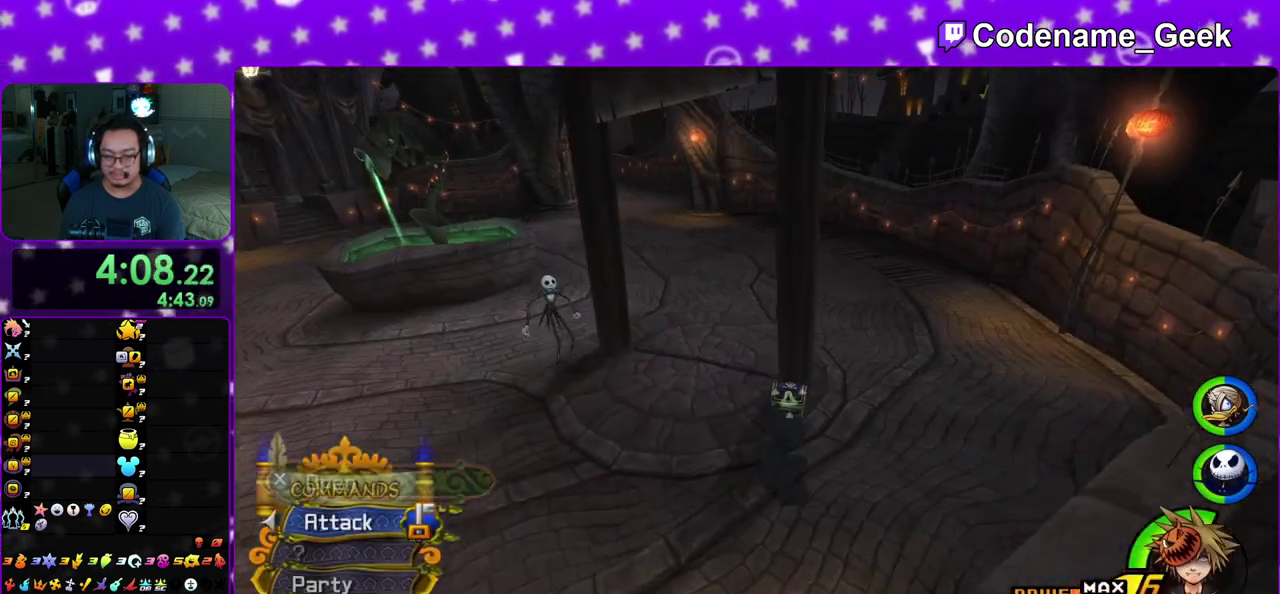
{"dt_ms": 300, "buttons": ["X"], "left_stick": "up-left", "right_stick": "left", "events": [[33, "right_stick", "left"], [217, "X", "down"], [217, "left_stick", "up-left"]]}
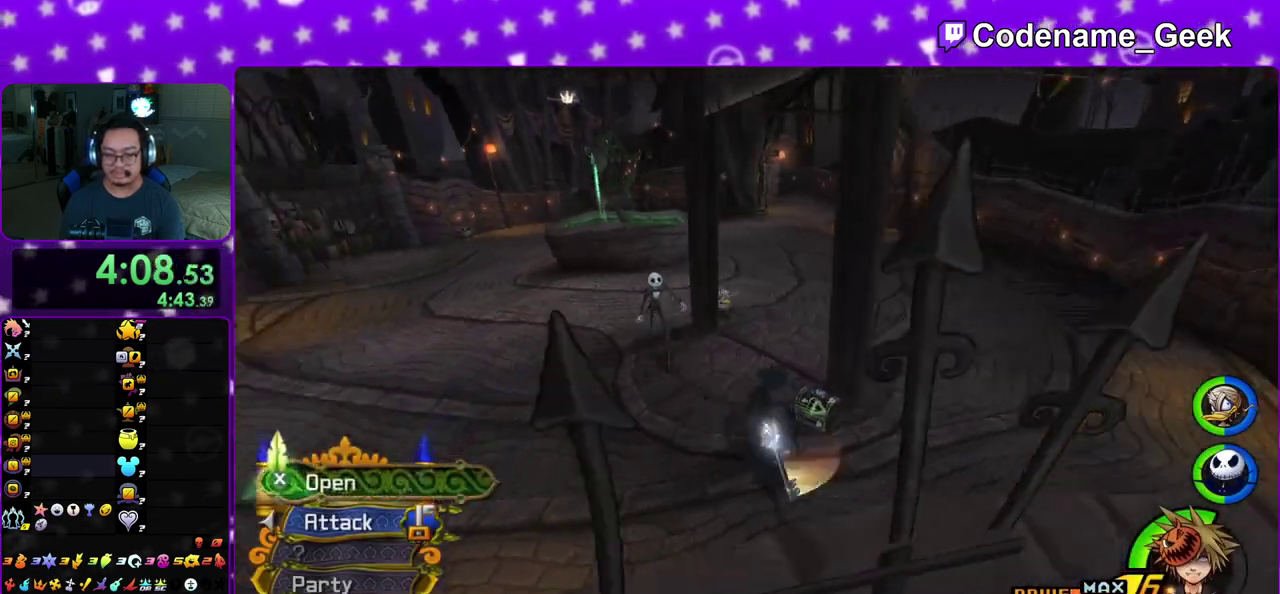
{"dt_ms": 900, "buttons": [], "left_stick": "center", "right_stick": "center", "events": [[67, "X", "up"], [133, "X", "down"], [133, "right_stick", "center"], [217, "left_stick", "up"], [217, "right_stick", "down-right"], [250, "X", "up"], [300, "X", "down"], [317, "right_stick", "center"], [333, "left_stick", "up-left"], [400, "X", "up"], [517, "X", "down"], [600, "X", "up"], [600, "left_stick", "center"], [667, "X", "down"], [767, "right_stick", "up"], [817, "X", "up"], [867, "right_stick", "center"]]}
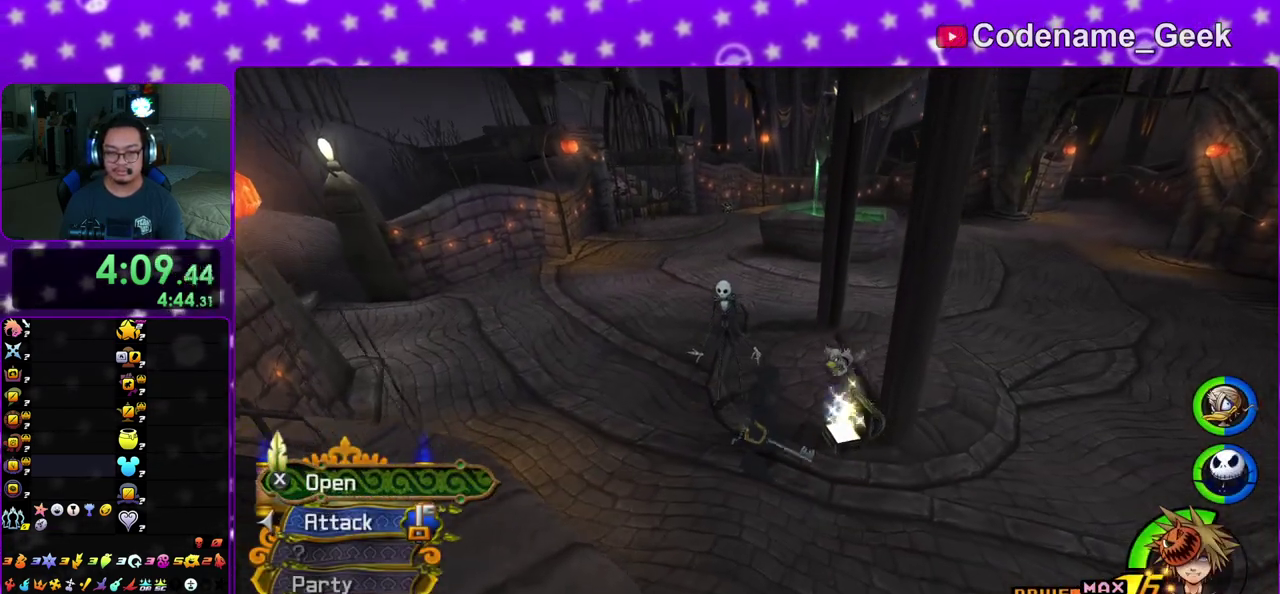
{"dt_ms": 300, "buttons": [], "left_stick": "up-left", "right_stick": "center", "events": [[50, "left_stick", "up"], [200, "B", "down"], [267, "left_stick", "up-left"], [283, "B", "up"]]}
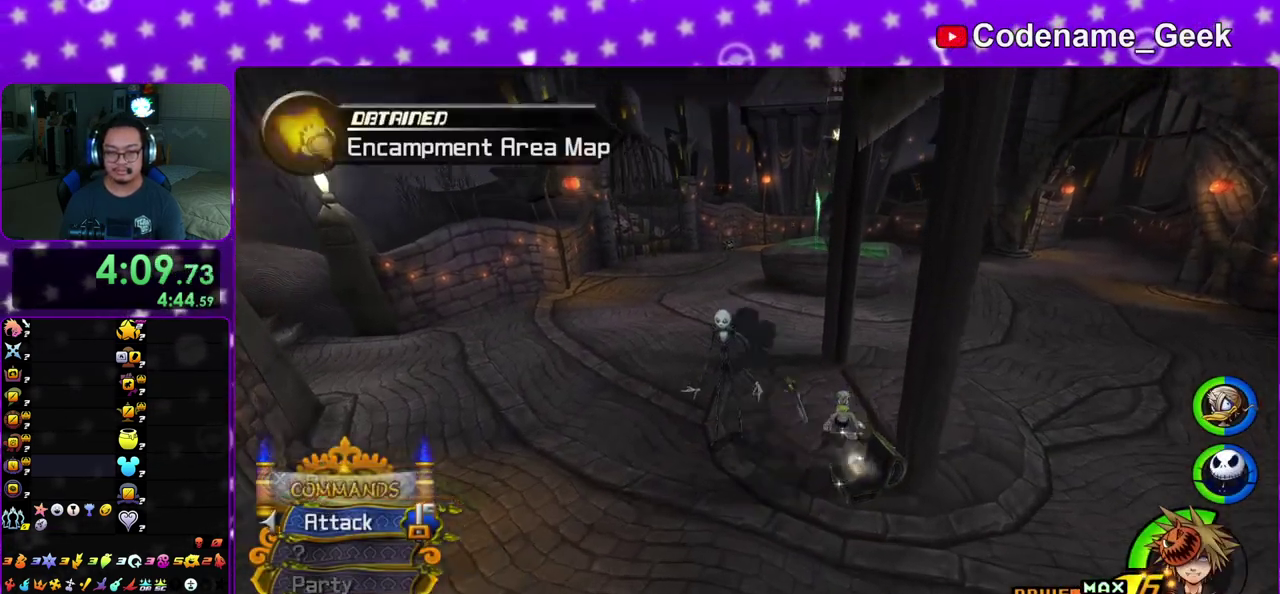
{"dt_ms": 600, "buttons": ["Y"], "left_stick": "up-left", "right_stick": "center", "events": [[50, "B", "down"], [167, "B", "up"], [233, "left_stick", "up"], [250, "Y", "down"], [483, "left_stick", "up-left"]]}
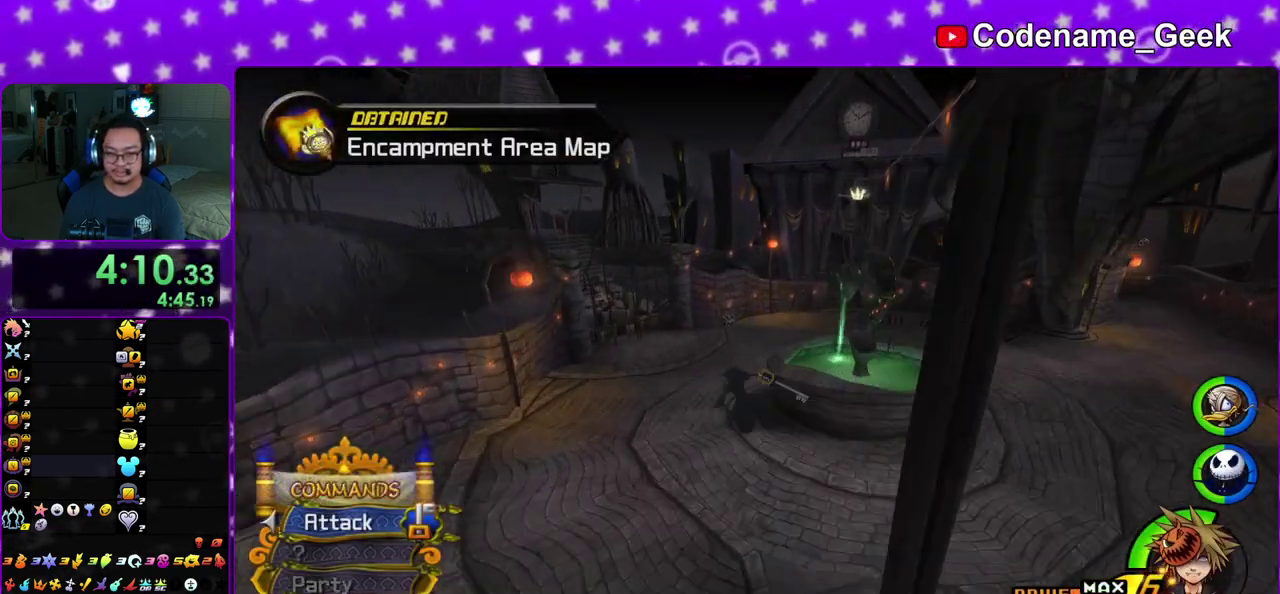
{"dt_ms": 400, "buttons": ["Y"], "left_stick": "up", "right_stick": "center", "events": [[33, "left_stick", "up"]]}
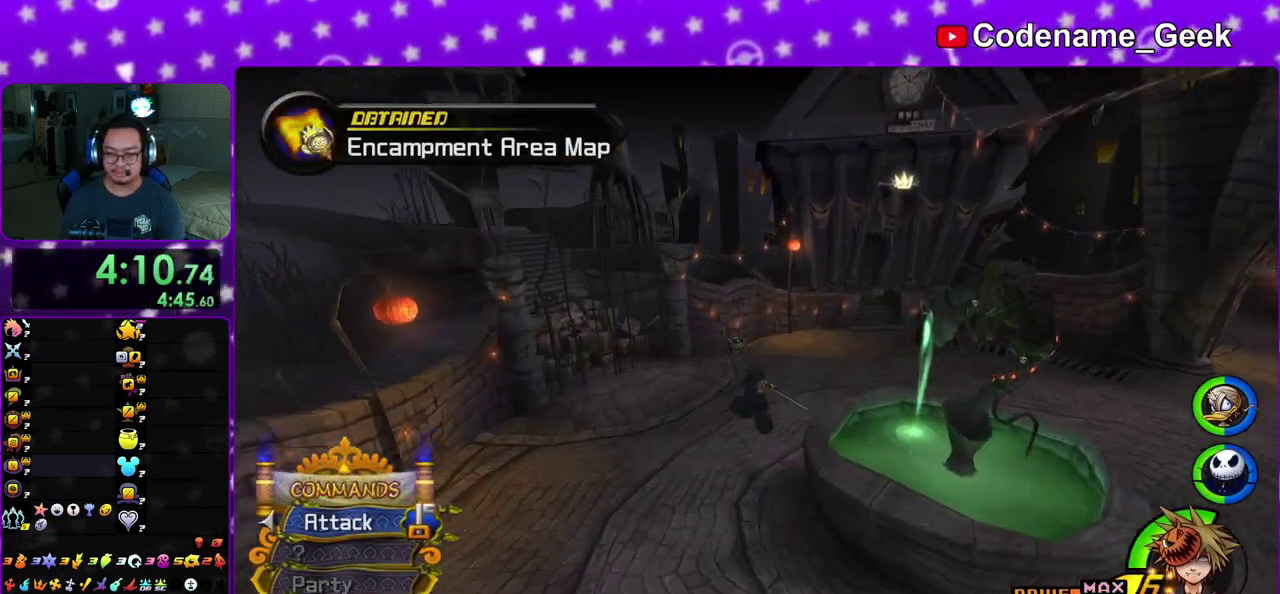
{"dt_ms": 400, "buttons": [], "left_stick": "up", "right_stick": "center", "events": [[200, "Y", "up"]]}
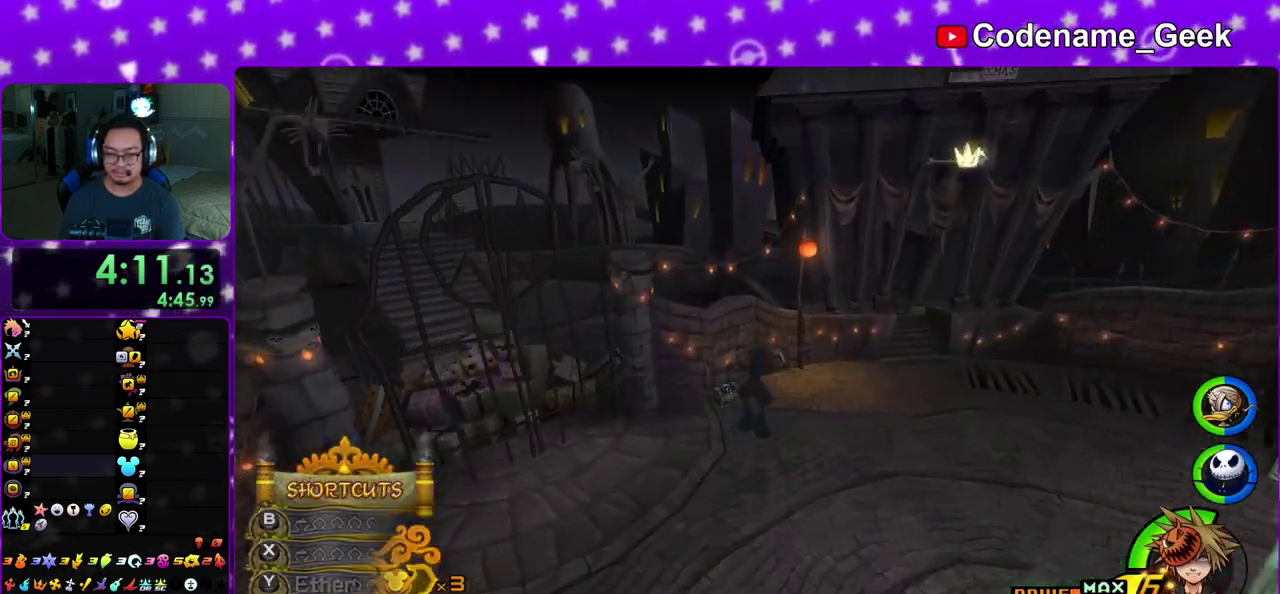
{"dt_ms": 600, "buttons": [], "left_stick": "center", "right_stick": "right", "events": [[233, "right_stick", "right"], [300, "left_stick", "up-left"], [467, "X", "down"], [467, "left_stick", "center"], [583, "X", "up"]]}
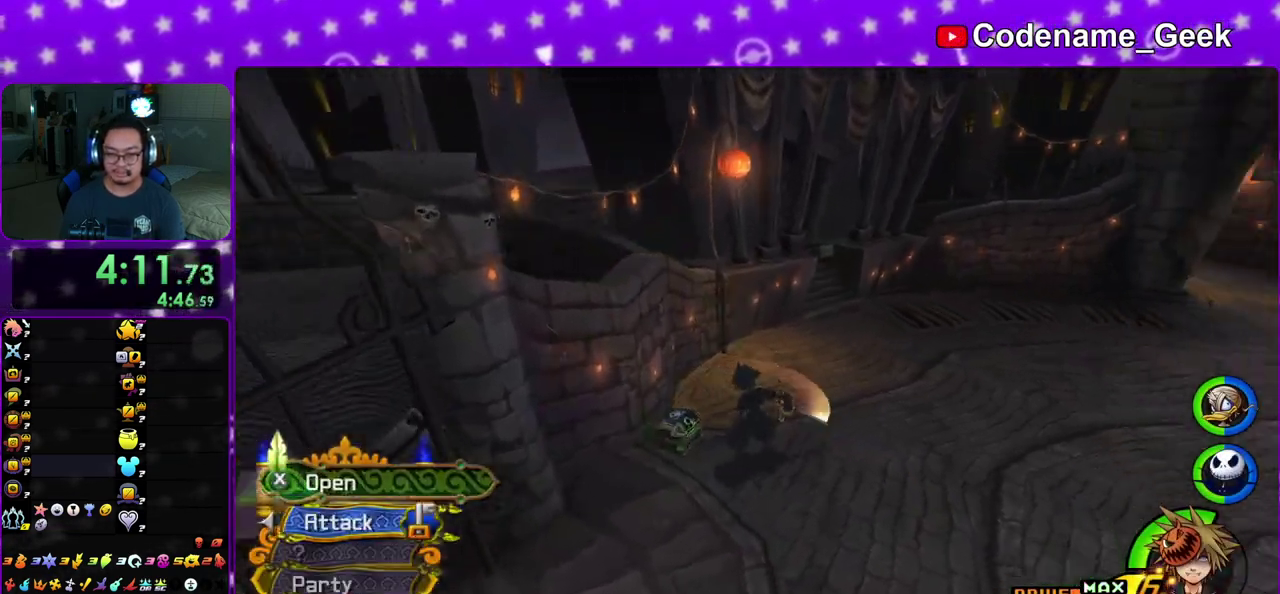
{"dt_ms": 300, "buttons": ["X"], "left_stick": "center", "right_stick": "center", "events": [[83, "X", "down"], [200, "X", "up"], [283, "X", "down"], [283, "right_stick", "center"]]}
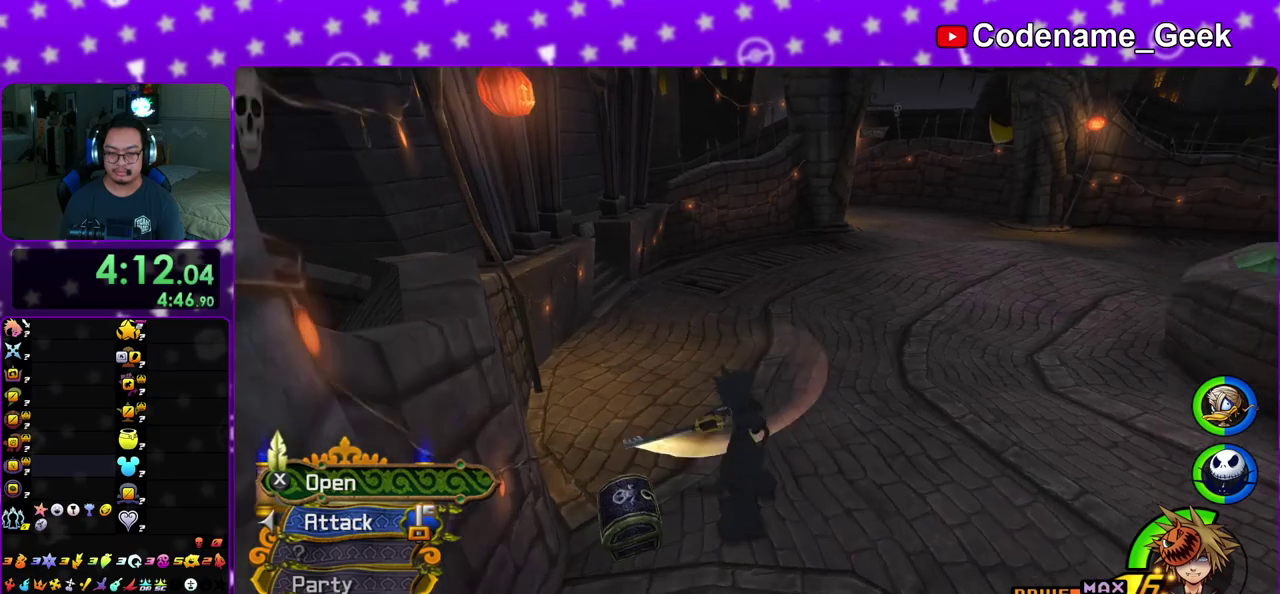
{"dt_ms": 700, "buttons": ["B"], "left_stick": "up", "right_stick": "center", "events": [[67, "X", "up"], [100, "right_stick", "left"], [183, "X", "down"], [183, "right_stick", "center"], [300, "X", "up"], [333, "right_stick", "left"], [400, "right_stick", "center"], [600, "left_stick", "up"], [700, "B", "down"]]}
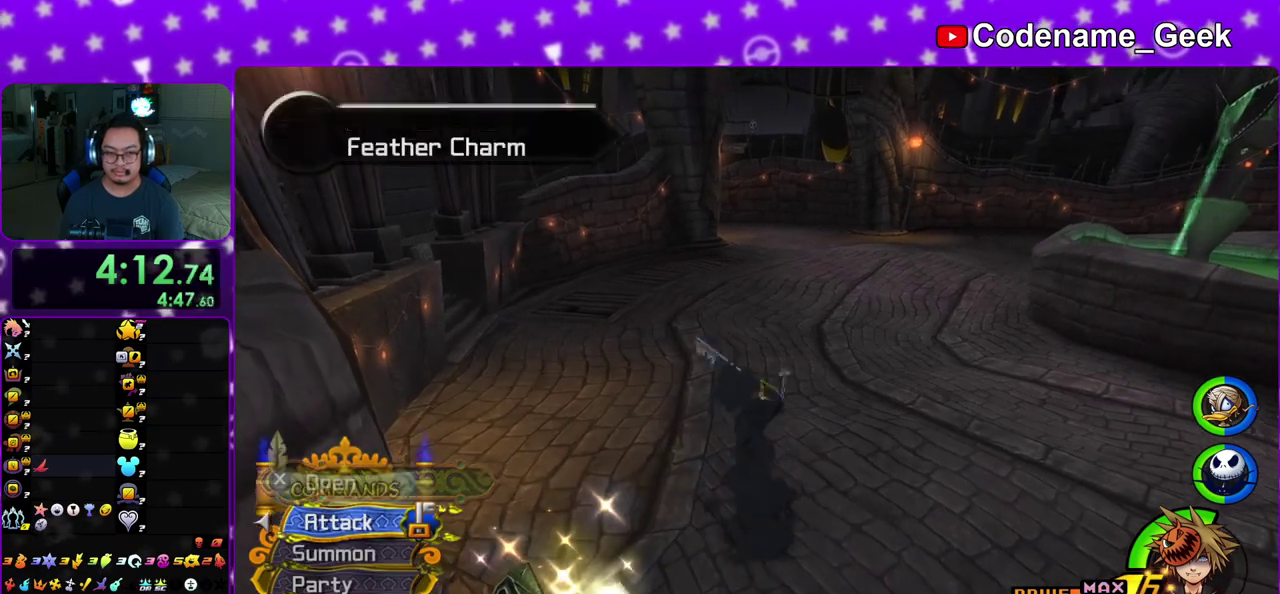
{"dt_ms": 300, "buttons": ["Y"], "left_stick": "up", "right_stick": "center", "events": [[283, "B", "up"], [300, "Y", "down"]]}
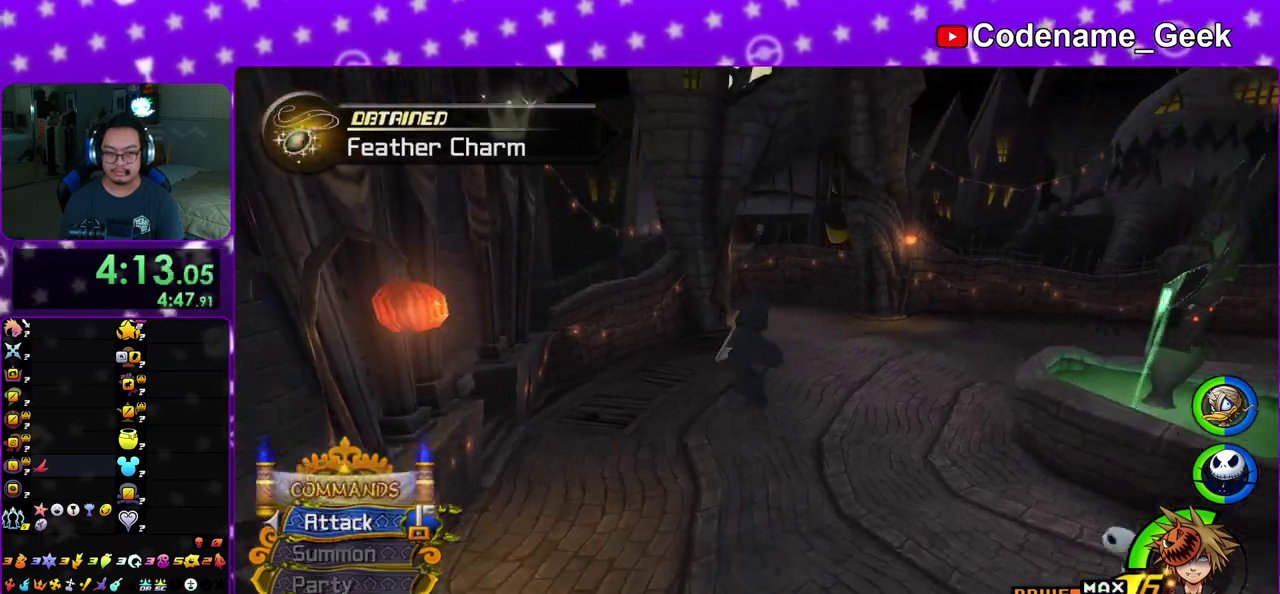
{"dt_ms": 700, "buttons": ["Y"], "left_stick": "up", "right_stick": "center", "events": [[100, "right_stick", "up"], [200, "right_stick", "center"]]}
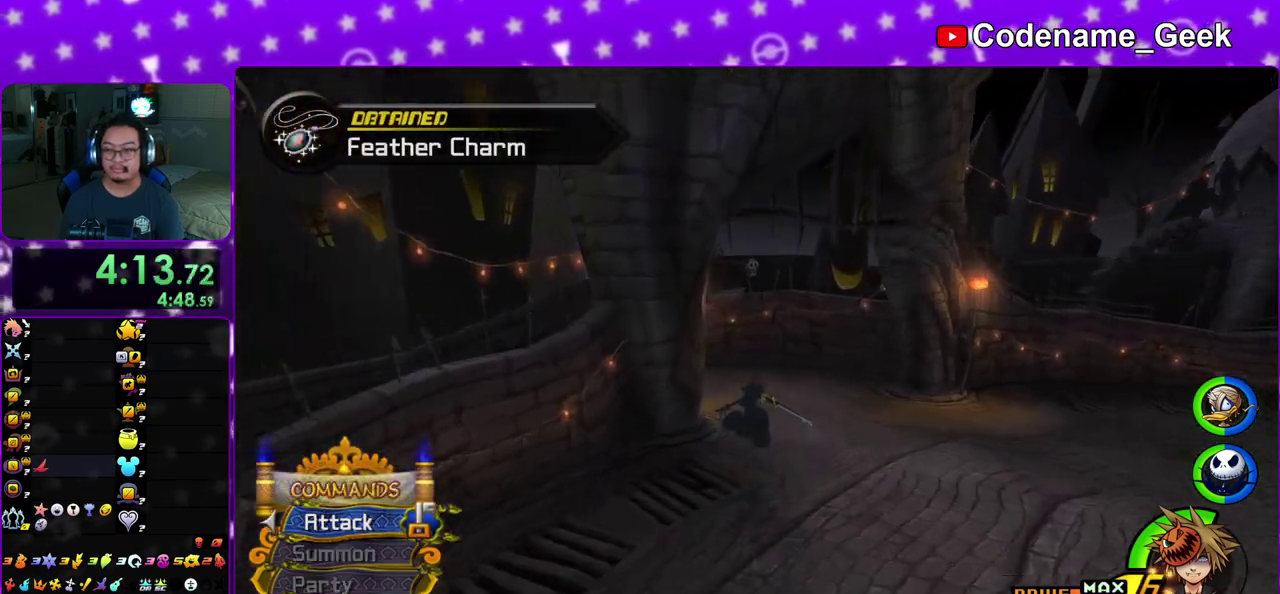
{"dt_ms": 500, "buttons": ["Y"], "left_stick": "up-left", "right_stick": "down-left", "events": [[33, "right_stick", "left"], [150, "left_stick", "up-left"], [483, "right_stick", "down-left"]]}
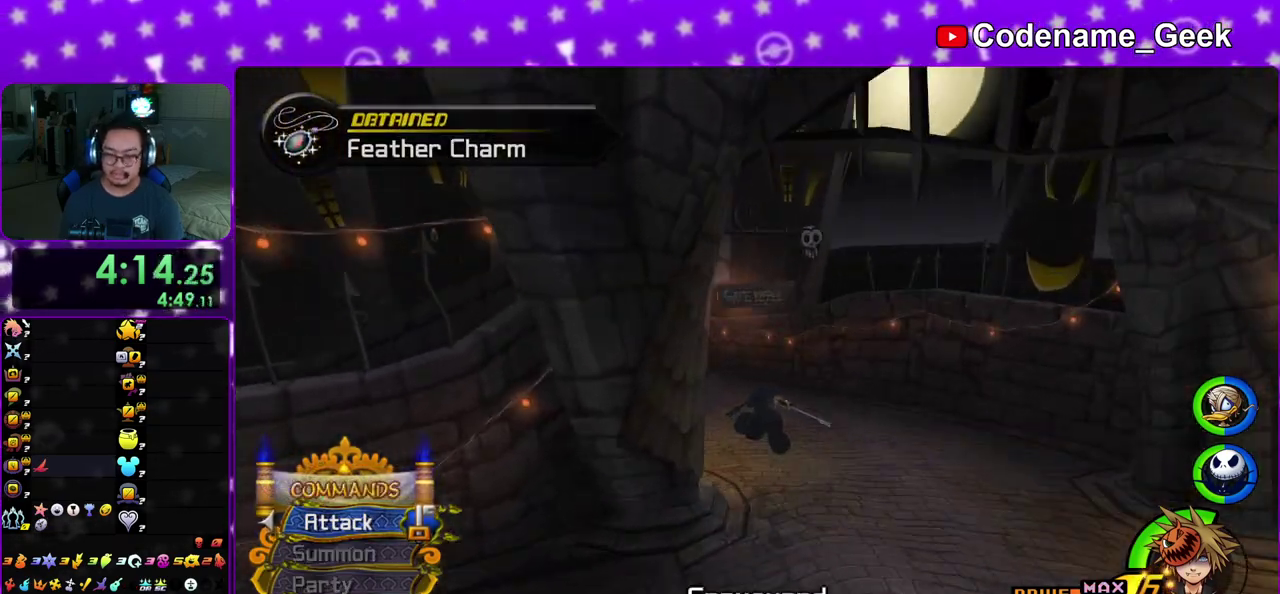
{"dt_ms": 500, "buttons": [], "left_stick": "up", "right_stick": "center", "events": [[67, "right_stick", "center"], [83, "Y", "up"], [350, "left_stick", "up"], [400, "left_stick", "up-left"], [500, "left_stick", "up"]]}
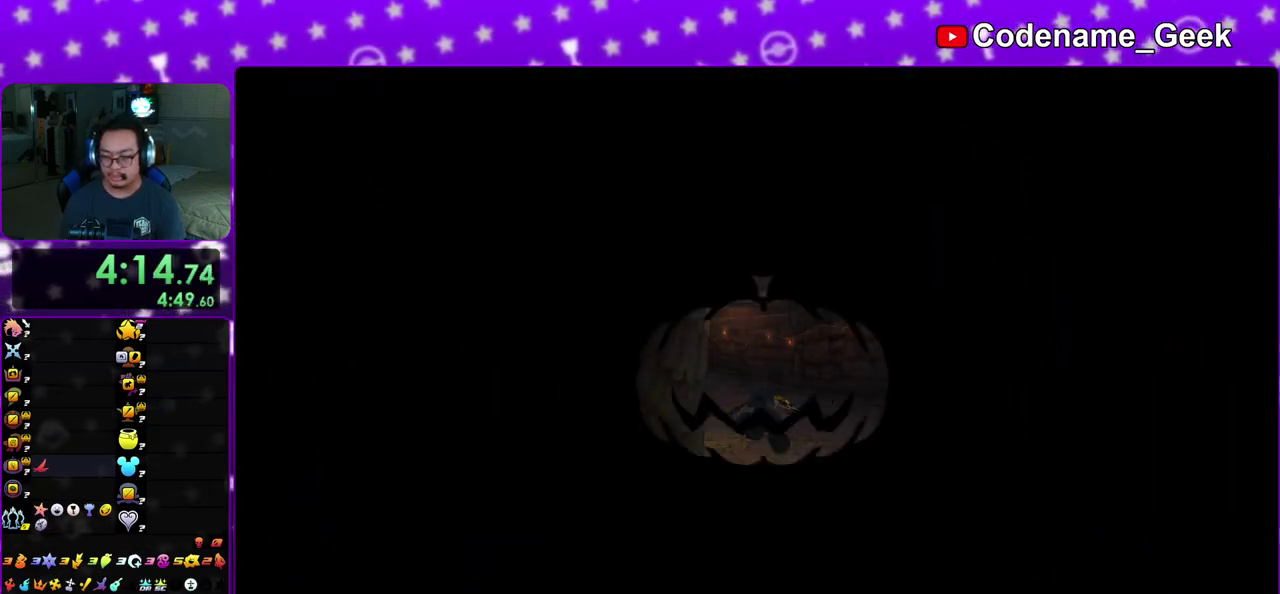
{"dt_ms": 400, "buttons": [], "left_stick": "up", "right_stick": "center", "events": []}
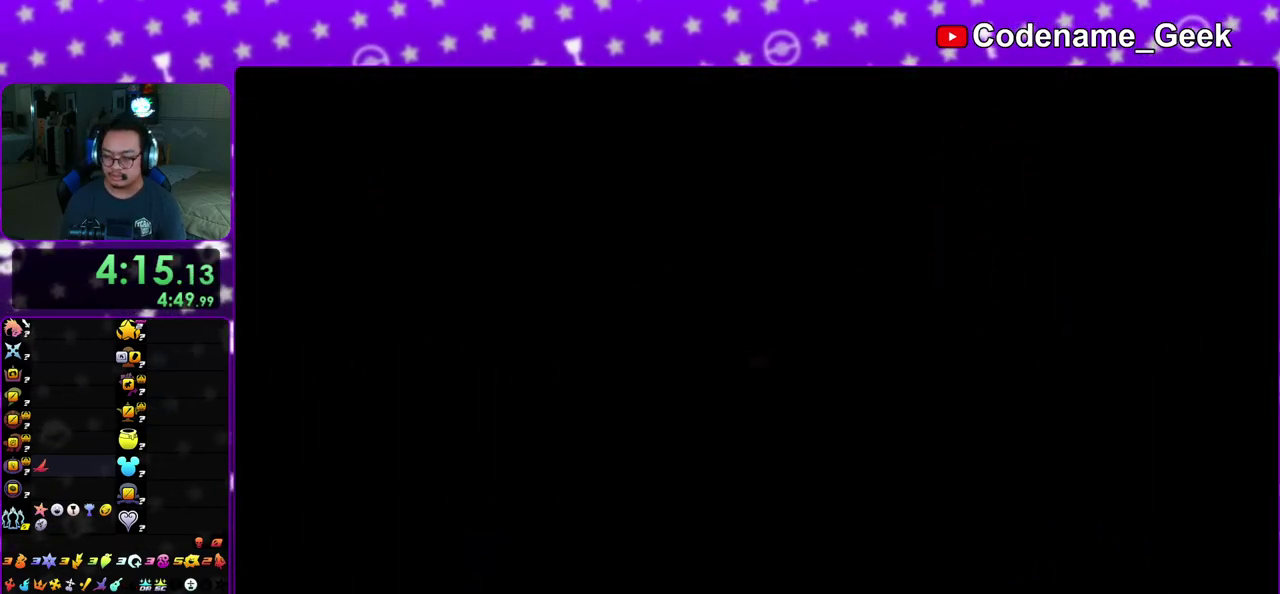
{"dt_ms": 600, "buttons": [], "left_stick": "up", "right_stick": "center", "events": [[433, "right_stick", "left"], [517, "right_stick", "center"]]}
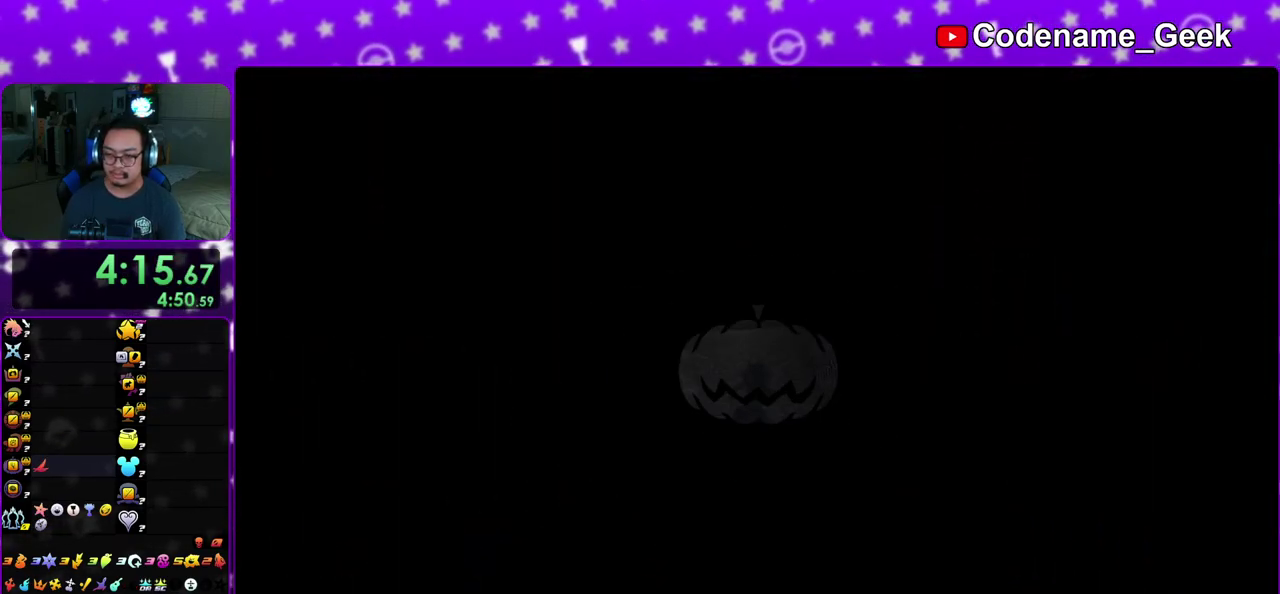
{"dt_ms": 400, "buttons": ["Y"], "left_stick": "up", "right_stick": "center", "events": [[17, "B", "down"], [117, "B", "up"], [183, "B", "down"], [300, "B", "up"], [350, "Y", "down"]]}
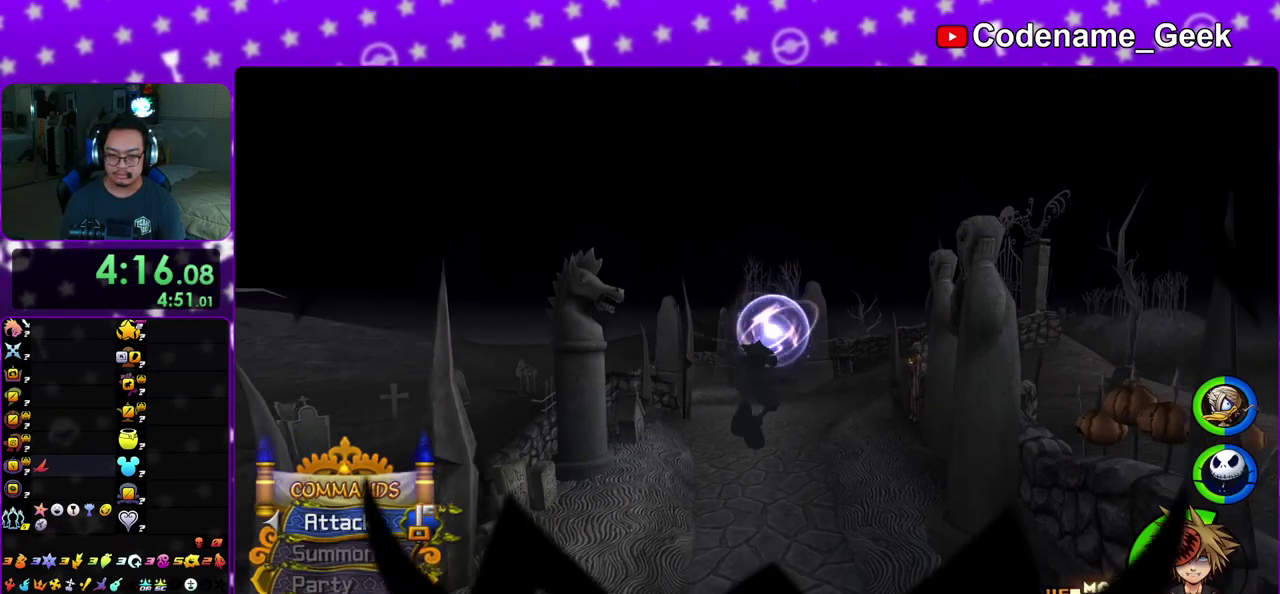
{"dt_ms": 600, "buttons": ["Y"], "left_stick": "up", "right_stick": "right", "events": [[567, "right_stick", "right"]]}
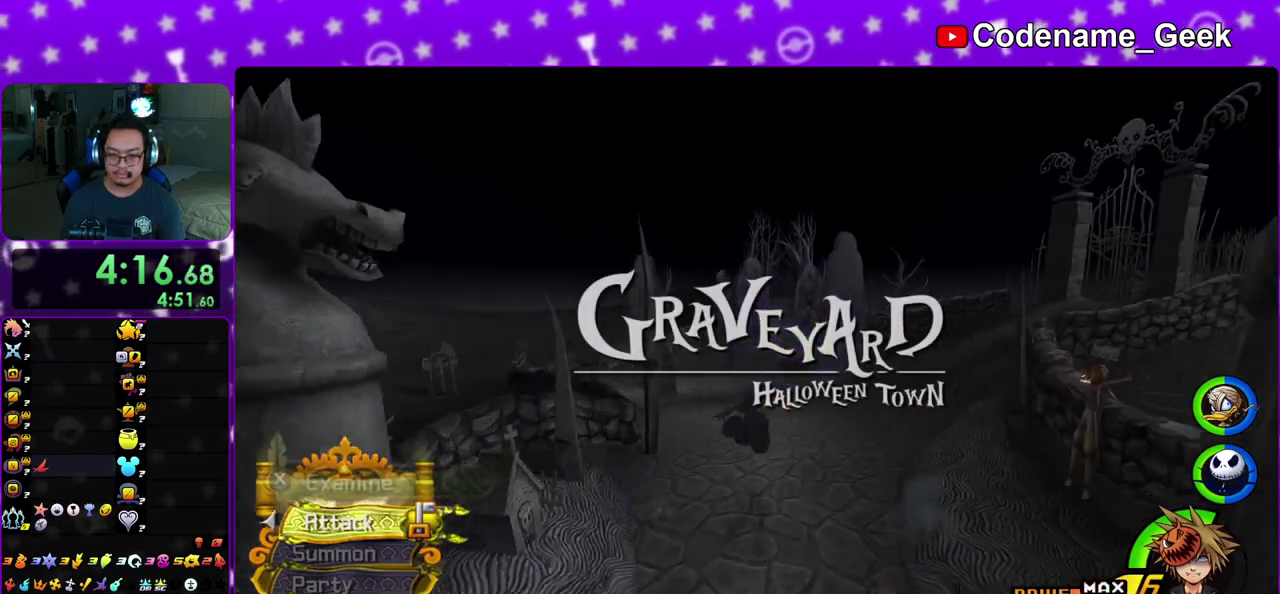
{"dt_ms": 400, "buttons": ["Y"], "left_stick": "up-right", "right_stick": "center", "events": [[17, "right_stick", "center"], [267, "left_stick", "up-right"]]}
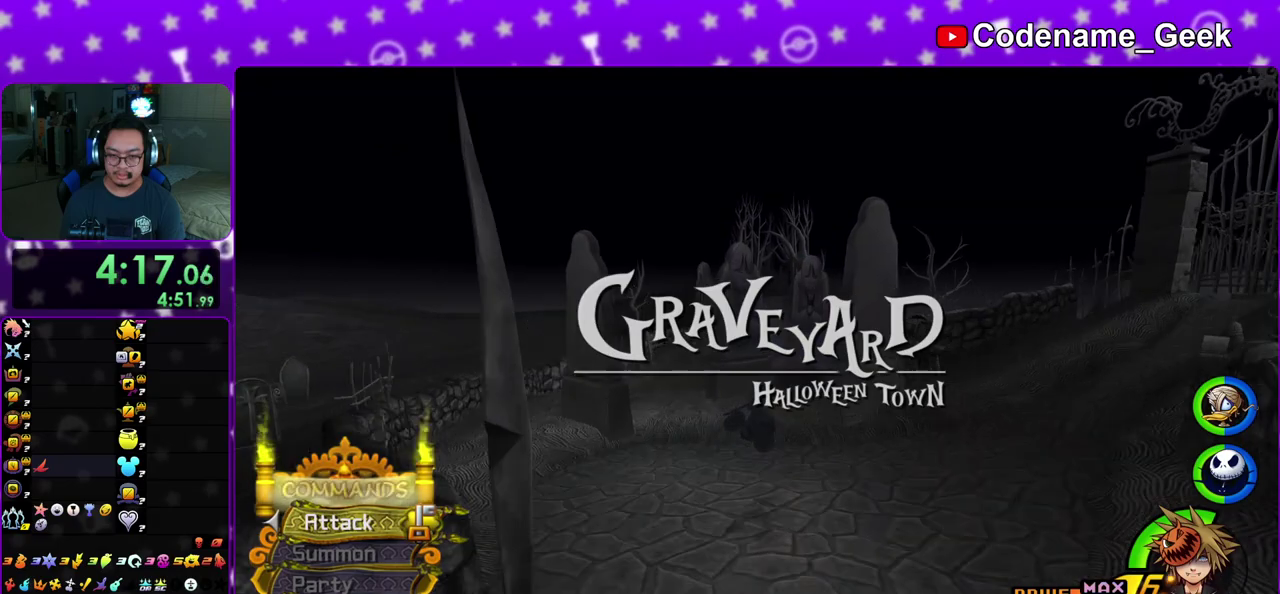
{"dt_ms": 600, "buttons": ["Y"], "left_stick": "up-right", "right_stick": "center", "events": []}
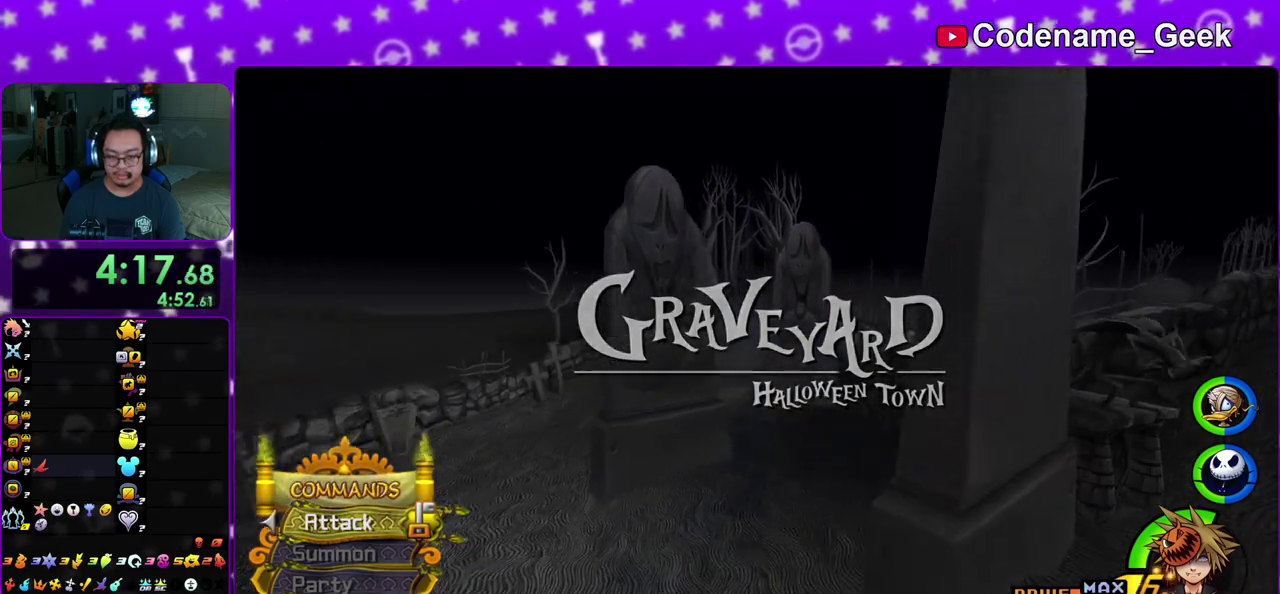
{"dt_ms": 400, "buttons": ["Y"], "left_stick": "up", "right_stick": "center", "events": [[50, "left_stick", "up"], [217, "left_stick", "up-left"], [400, "left_stick", "up"]]}
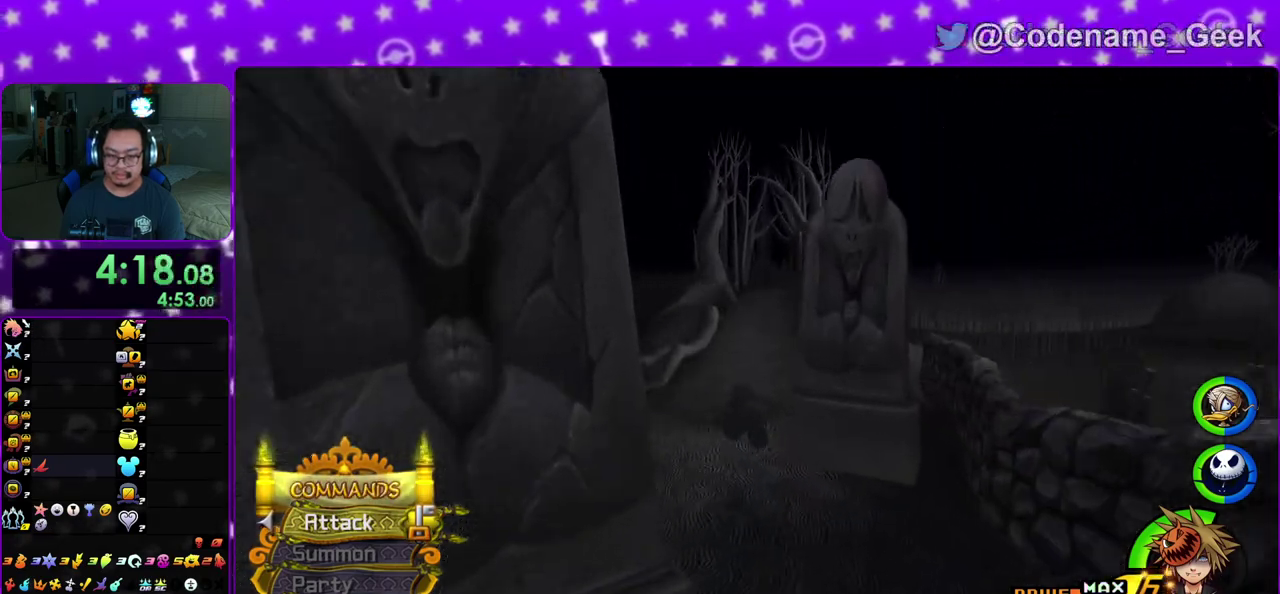
{"dt_ms": 600, "buttons": ["Y"], "left_stick": "up", "right_stick": "center", "events": []}
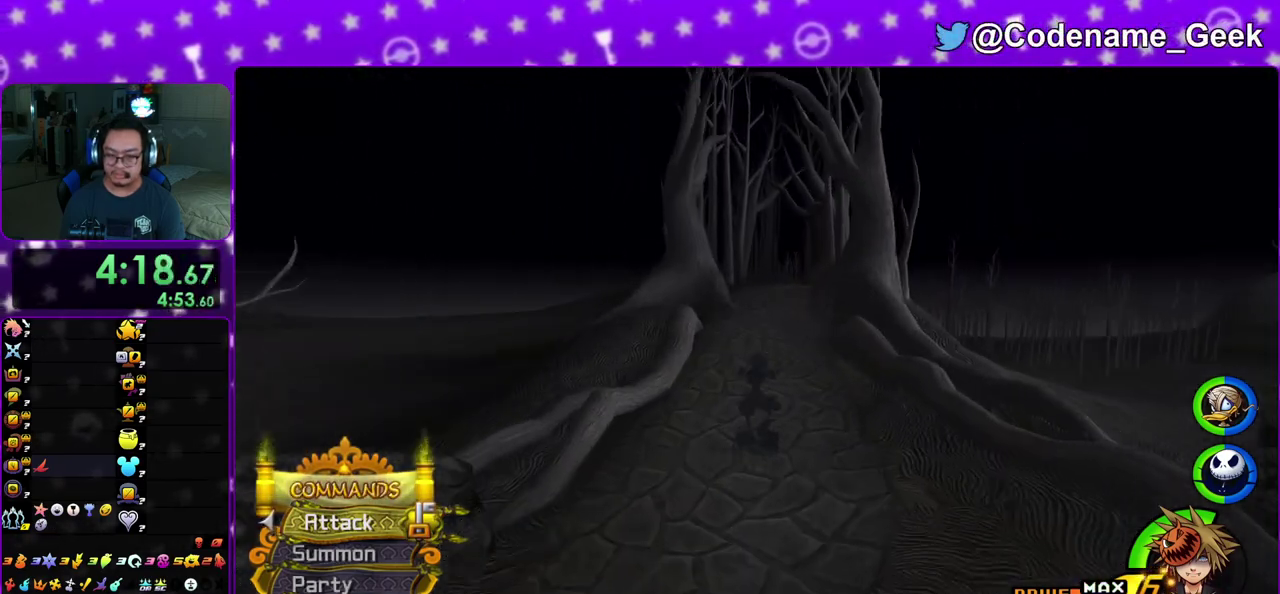
{"dt_ms": 300, "buttons": ["Y"], "left_stick": "up", "right_stick": "center", "events": [[50, "Y", "up"], [100, "right_stick", "right"], [183, "right_stick", "center"], [217, "Y", "down"]]}